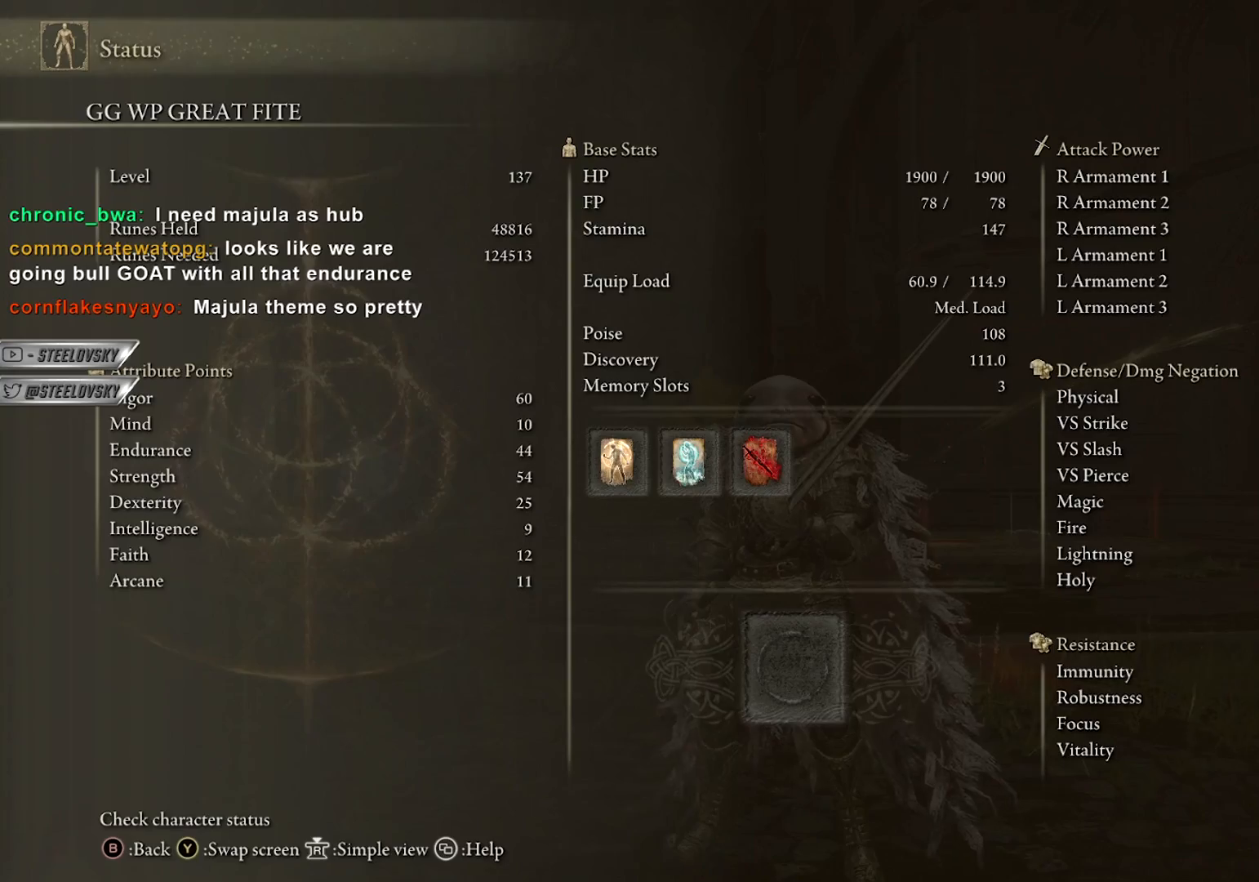
Gameplay with a controller (PlayStation layout); each line is a JSON object with the inputs held at the frame after it. "events" lists button and stick changes between this image and that frame as [ms after this image, input, new state], when the widget could be followed in between.
{"buttons": [], "left_stick": "center", "right_stick": "center", "events": [[267, "START", "down"], [367, "START", "up"]]}
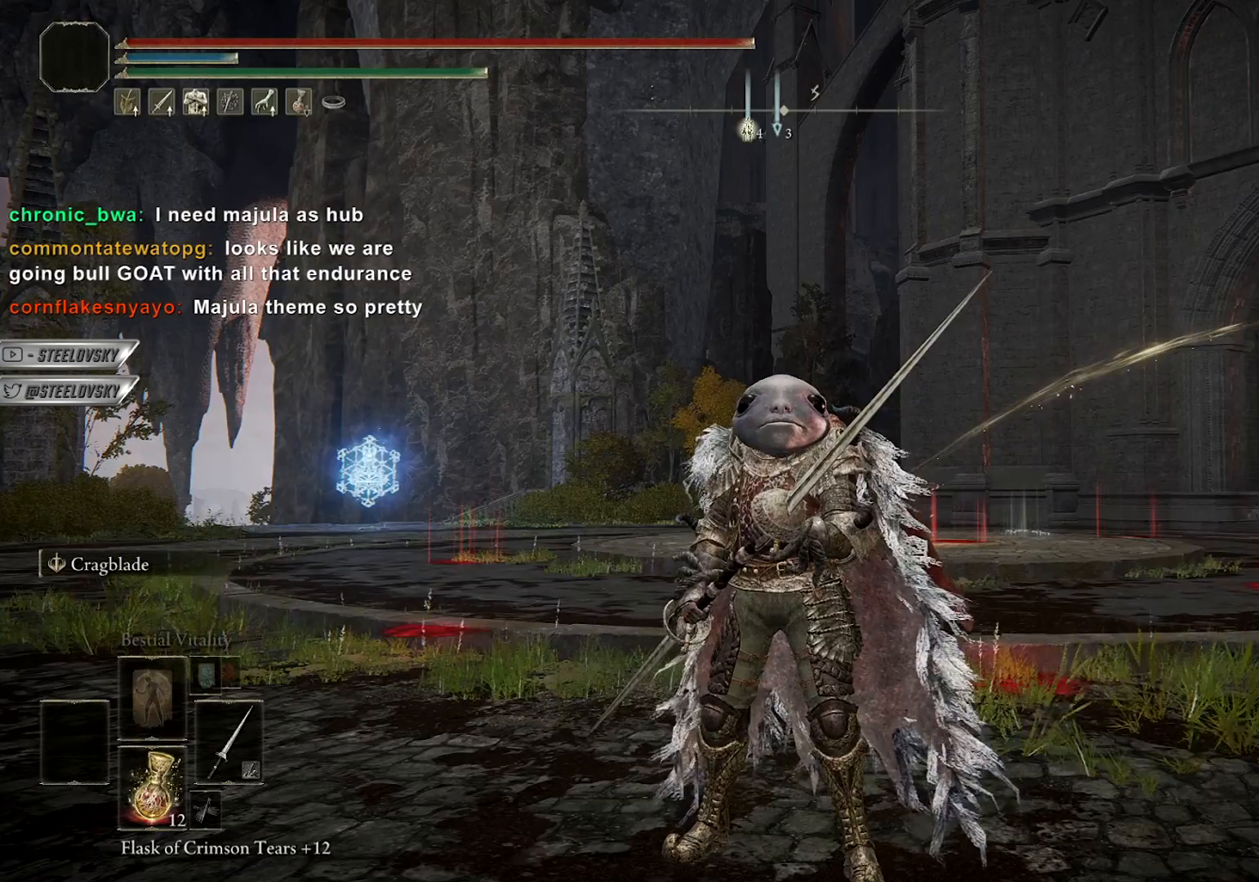
{"buttons": [], "left_stick": "center", "right_stick": "left", "events": [[367, "right_stick", "left"]]}
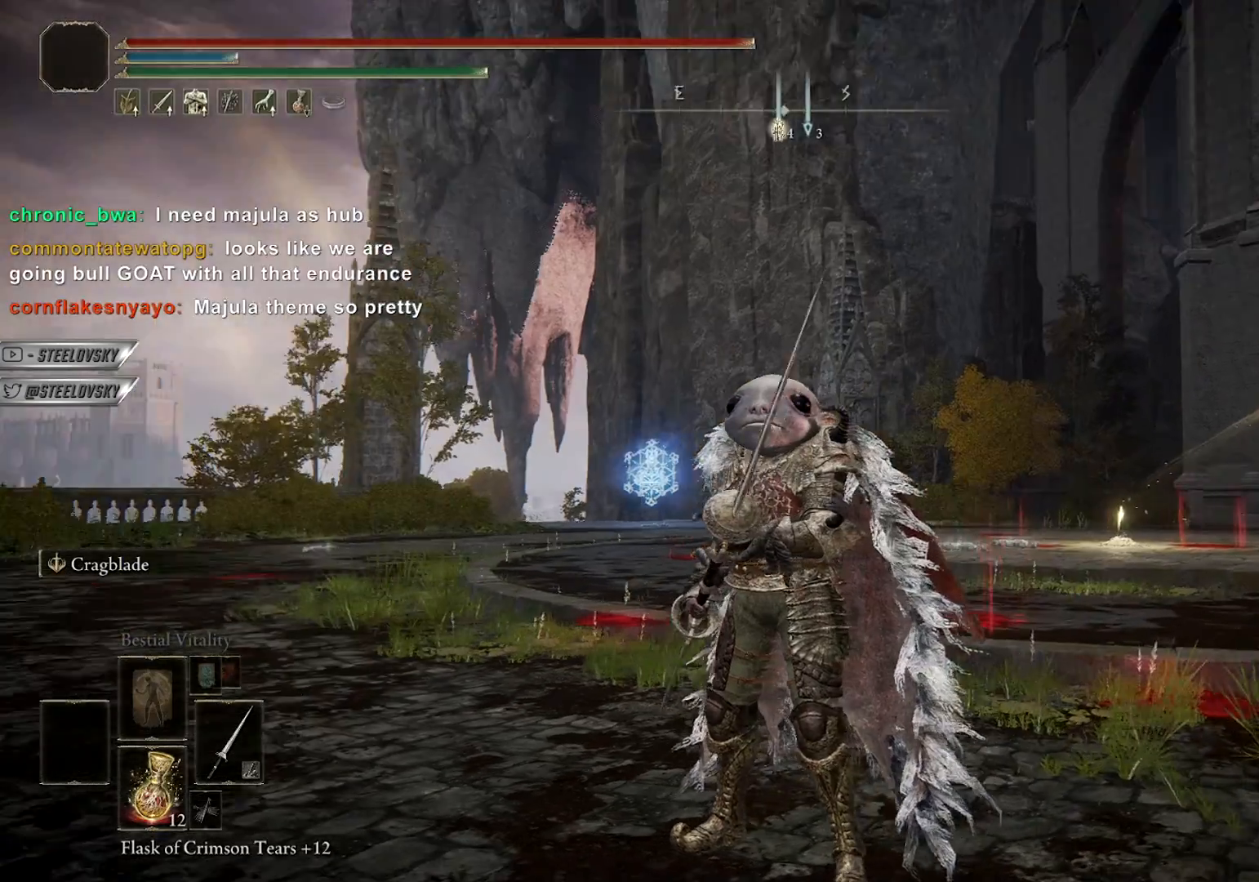
{"buttons": [], "left_stick": "center", "right_stick": "right", "events": [[150, "right_stick", "center"], [317, "right_stick", "right"]]}
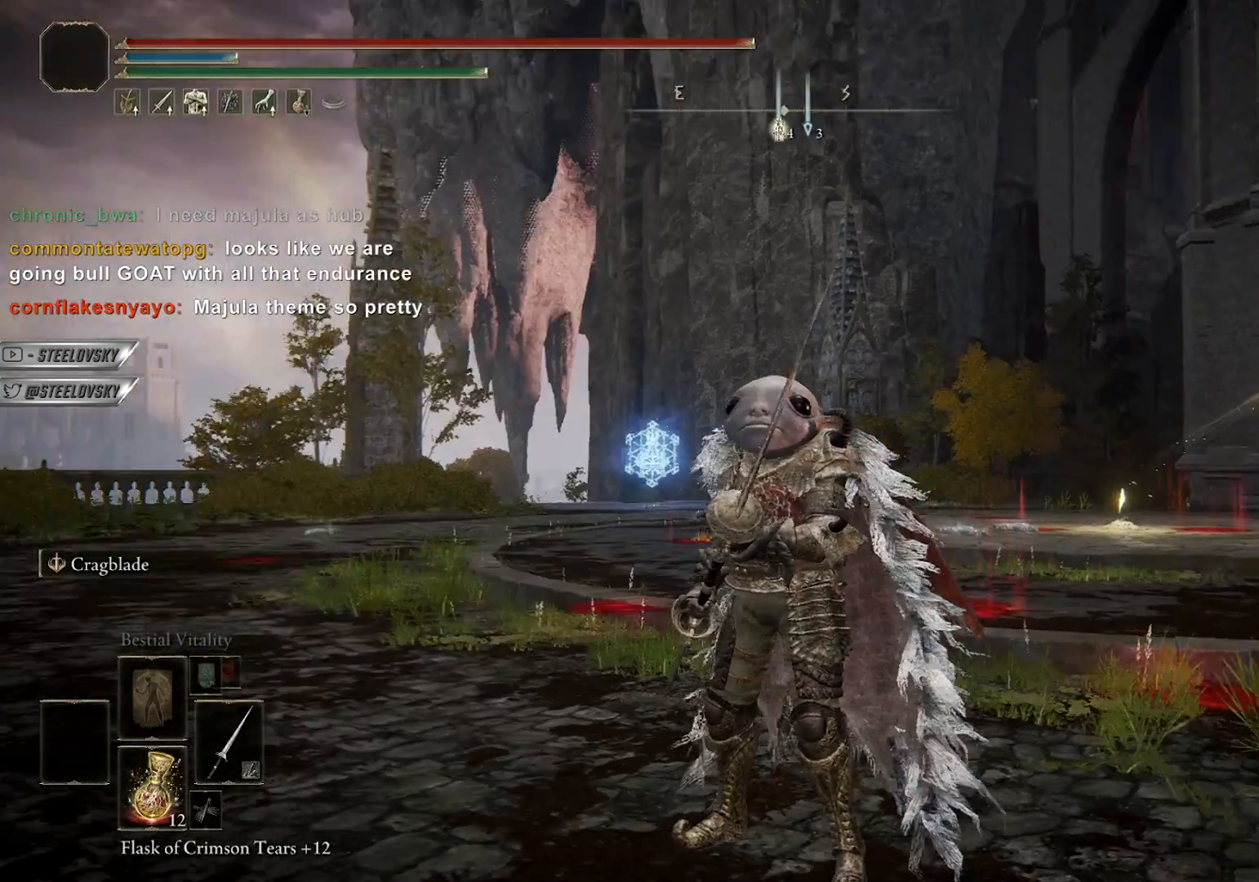
{"buttons": [], "left_stick": "center", "right_stick": "center", "events": [[83, "right_stick", "center"]]}